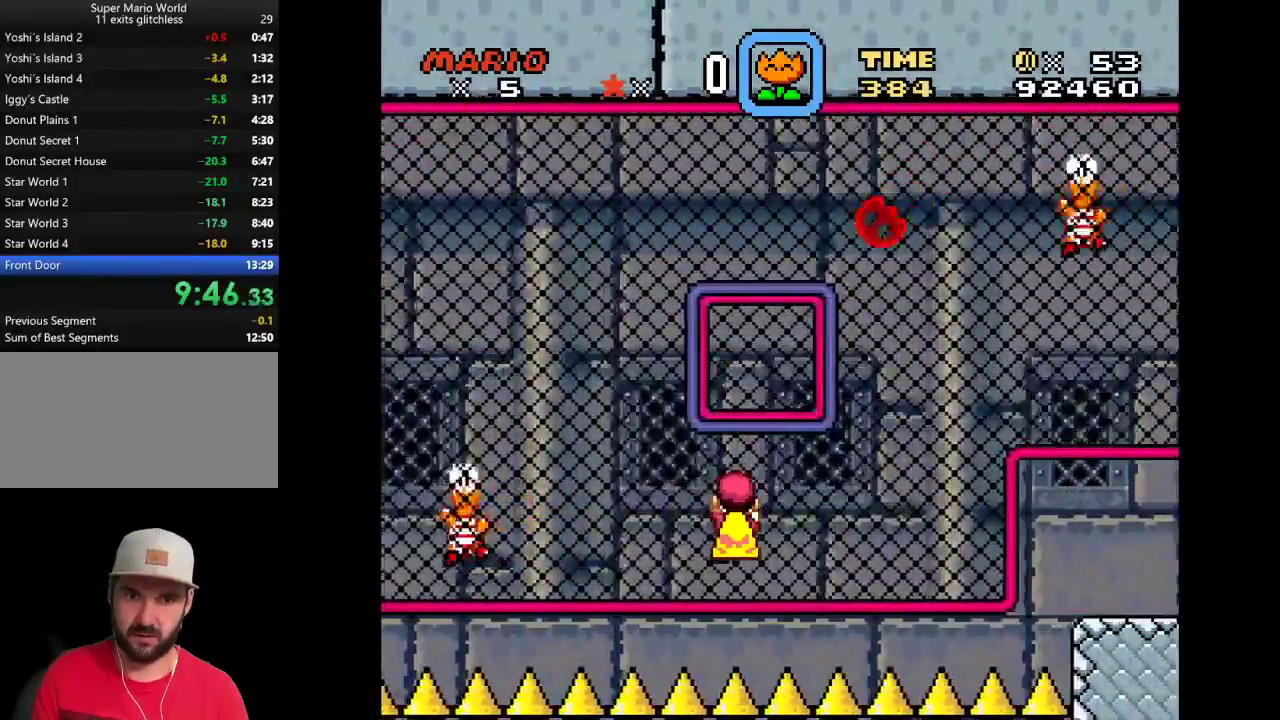
Gameplay with a controller (Nintendo layout); each line is a JSON object with the inputs held at the frame after it. "events" lists button and stick changes between this image and that frame as [ms after this image, input, new state], when the widget could be followed in between. Not read: L3 R3.
{"buttons": ["Y", "DPAD_RIGHT"], "events": []}
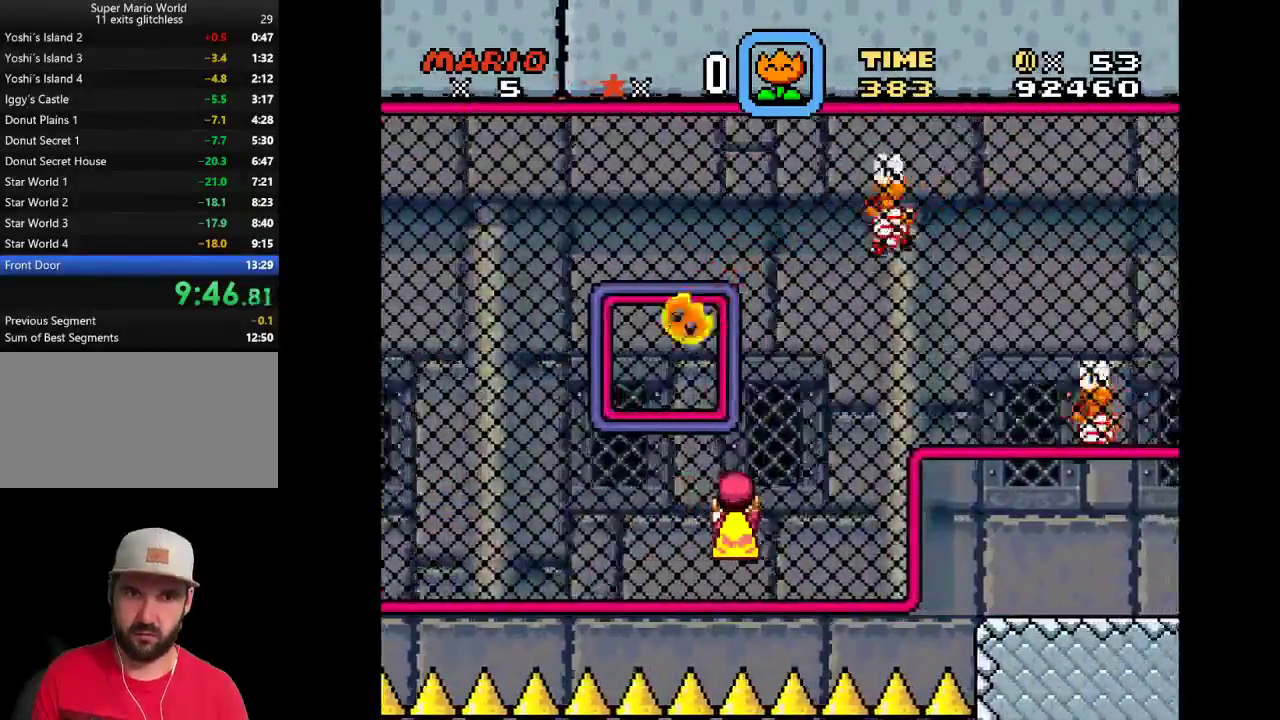
{"buttons": ["B", "Y", "DPAD_RIGHT"], "events": [[417, "B", "down"]]}
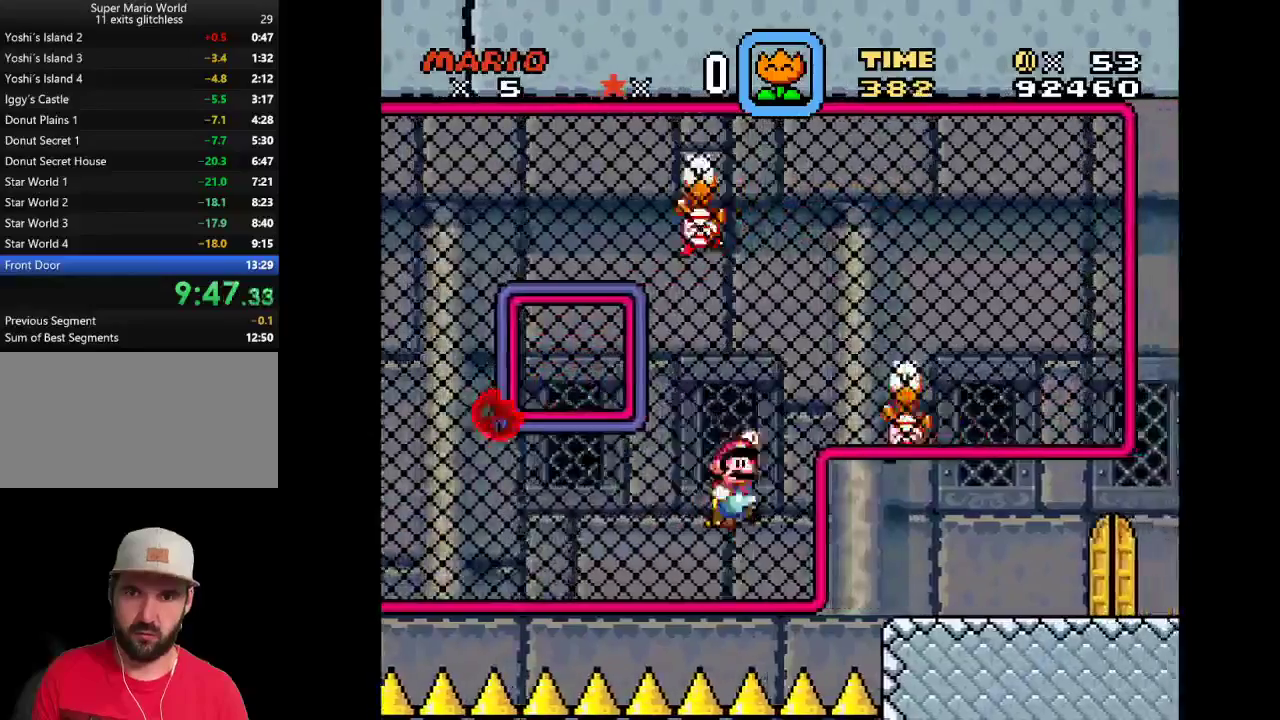
{"buttons": ["Y", "DPAD_RIGHT"], "events": [[67, "B", "up"]]}
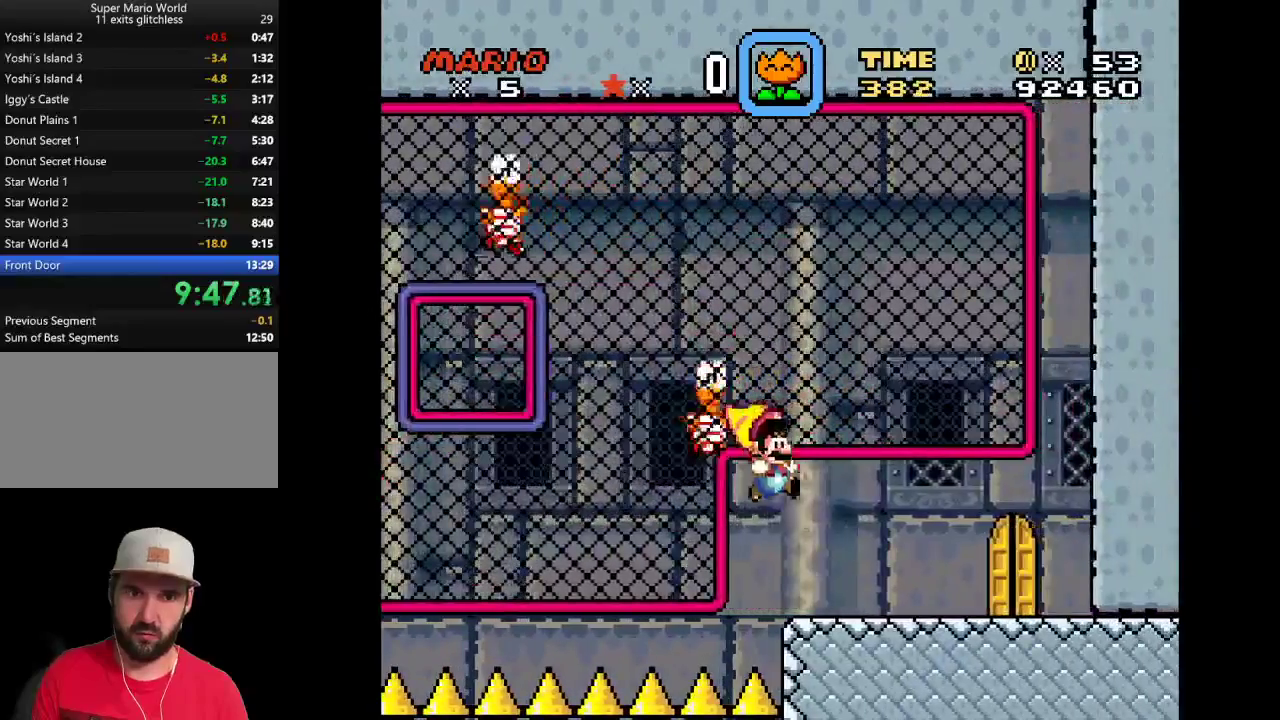
{"buttons": [], "events": [[317, "DPAD_RIGHT", "up"], [350, "Y", "up"]]}
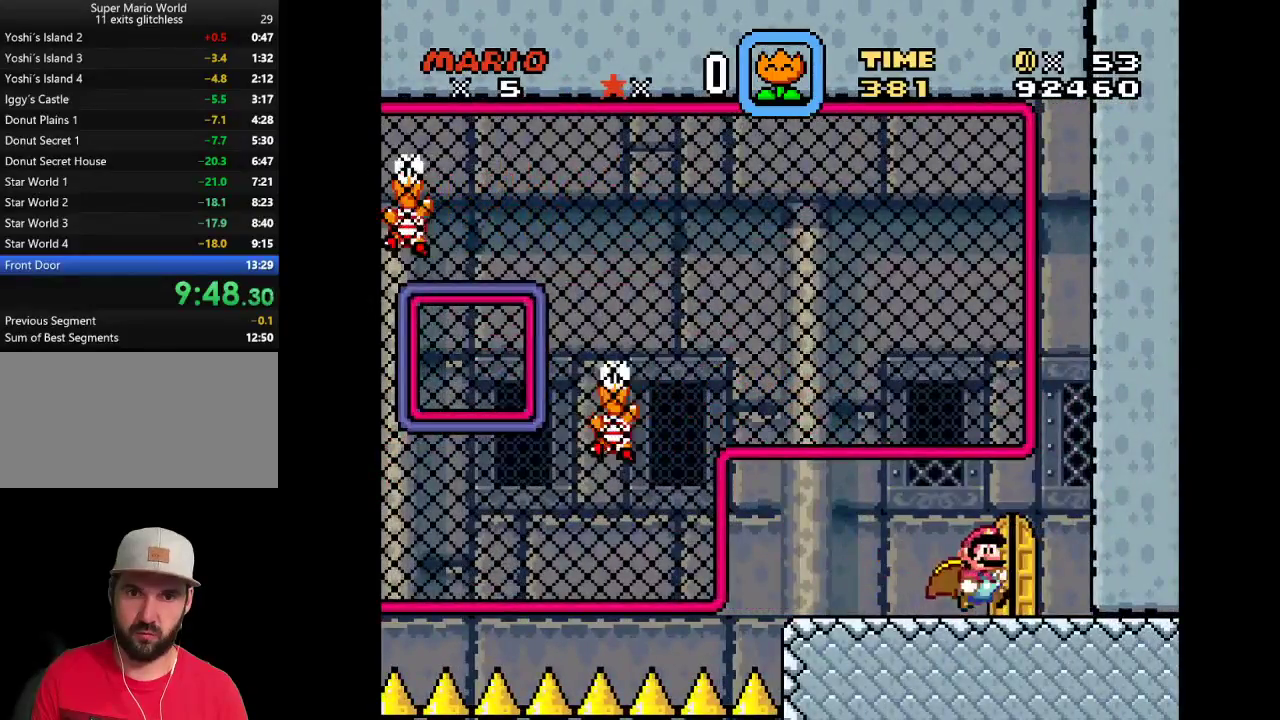
{"buttons": ["Y"], "events": [[67, "DPAD_UP", "down"], [183, "DPAD_UP", "up"], [500, "Y", "down"]]}
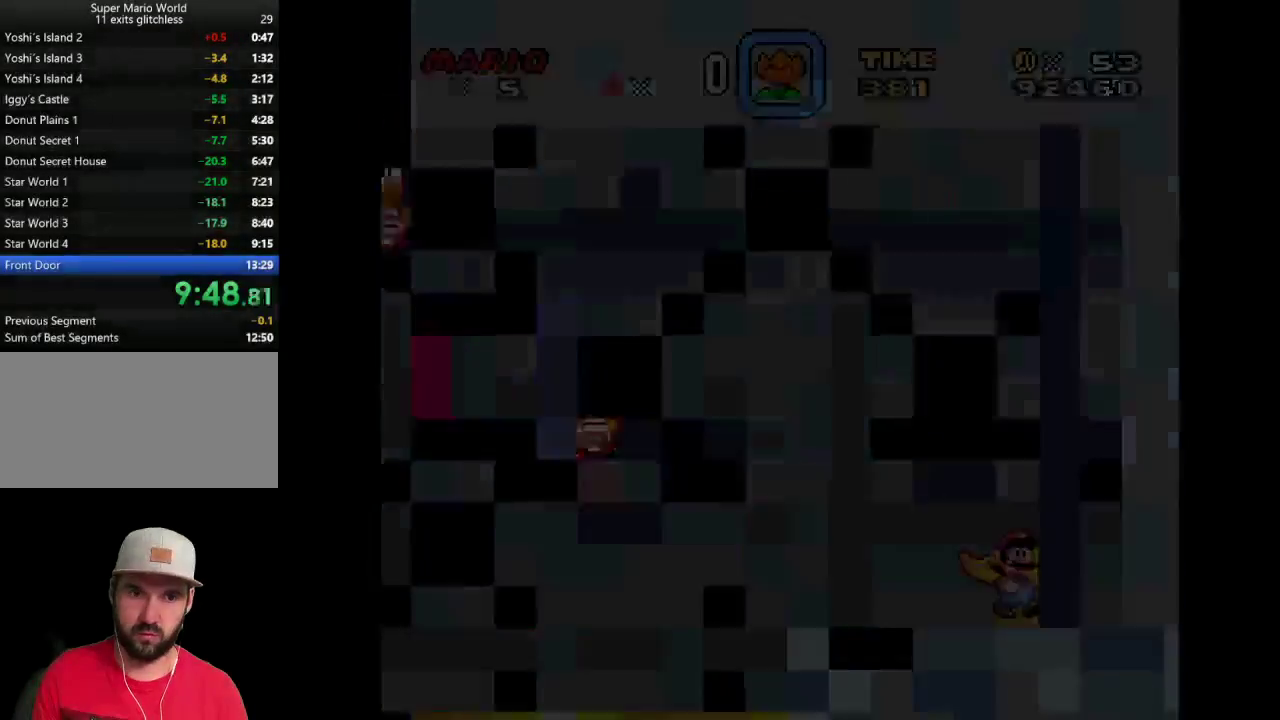
{"buttons": ["Y", "DPAD_RIGHT"], "events": [[350, "DPAD_RIGHT", "down"]]}
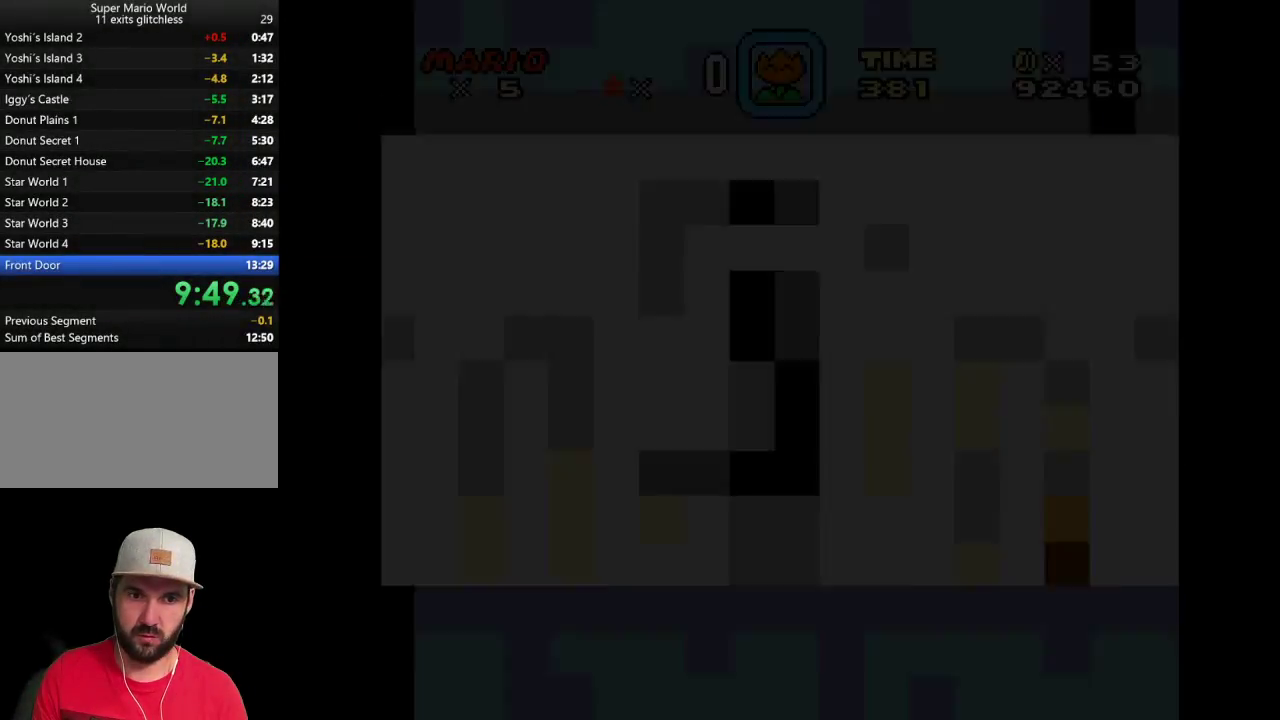
{"buttons": ["Y", "DPAD_RIGHT"], "events": []}
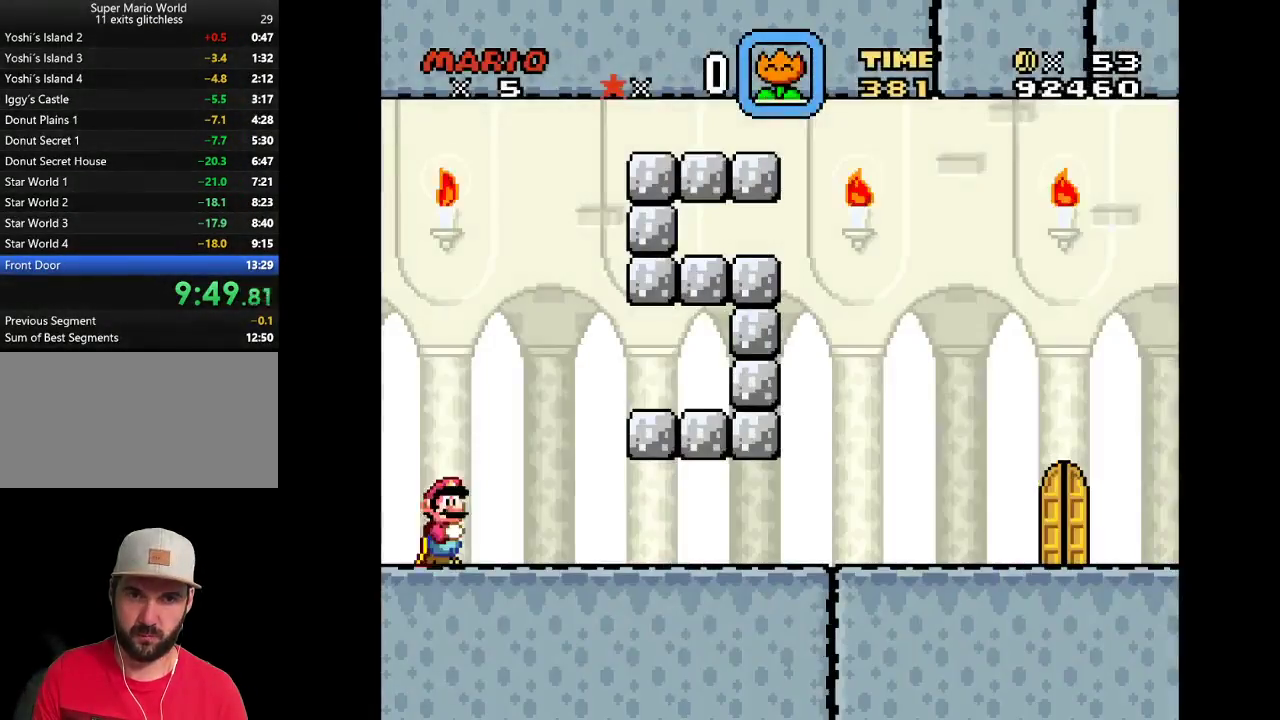
{"buttons": ["Y", "DPAD_RIGHT"], "events": []}
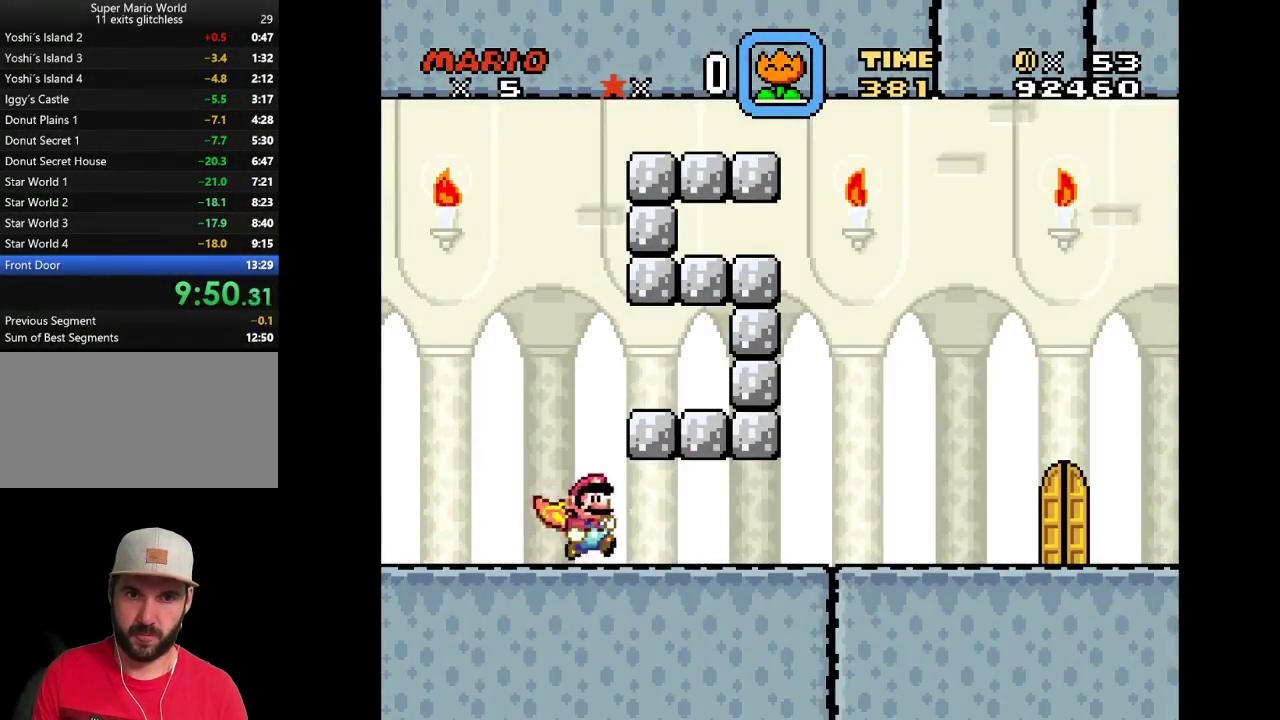
{"buttons": ["Y", "DPAD_RIGHT"], "events": []}
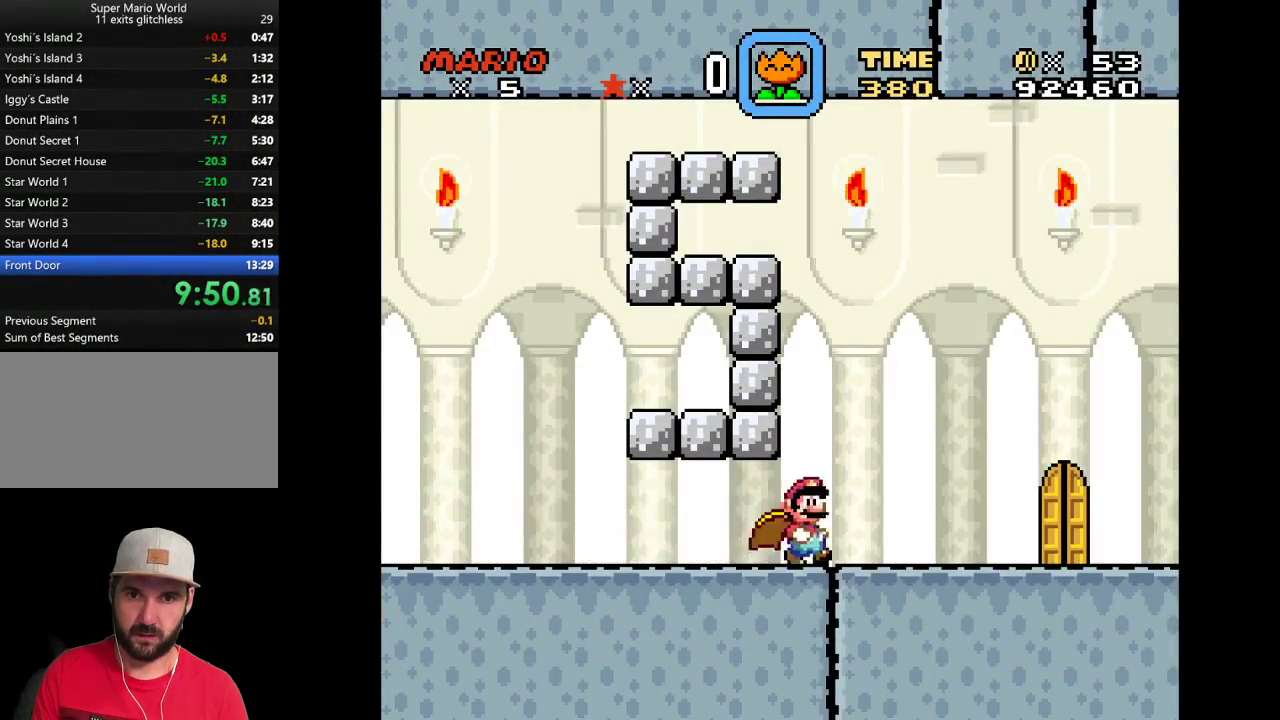
{"buttons": [], "events": [[183, "DPAD_RIGHT", "up"], [183, "Y", "up"]]}
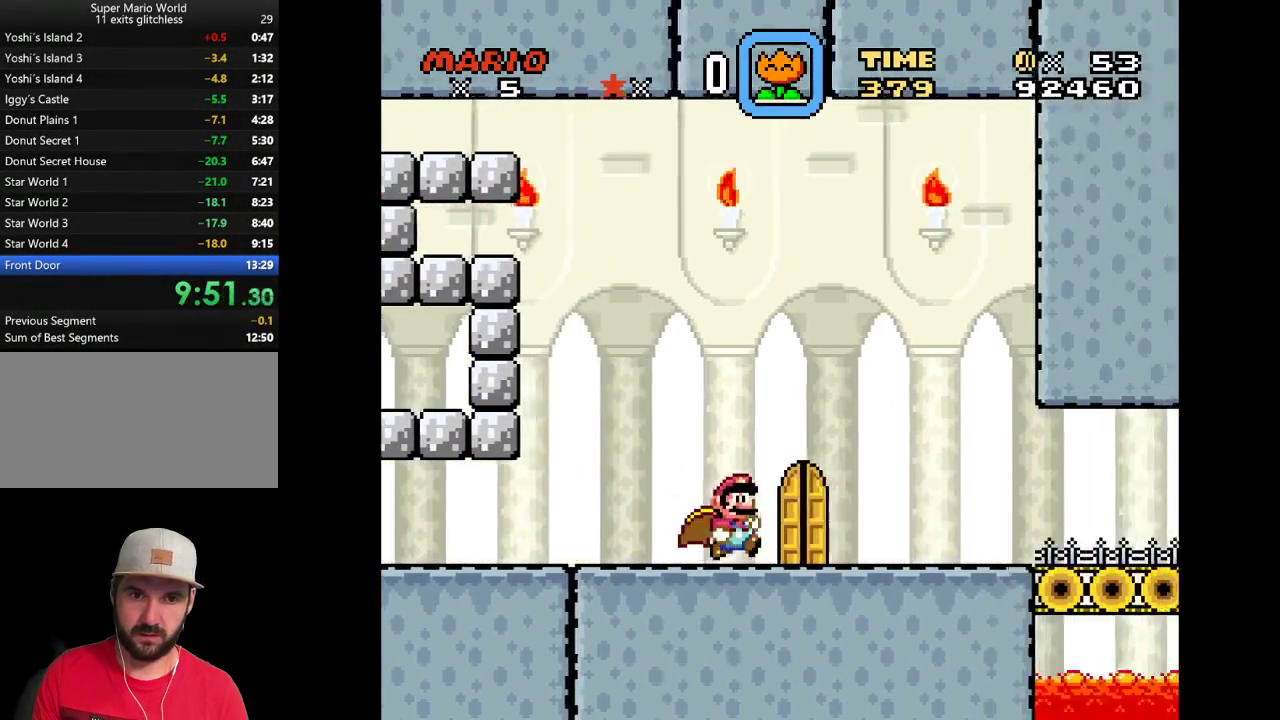
{"buttons": ["DPAD_RIGHT"], "events": [[333, "DPAD_UP", "down"], [417, "DPAD_UP", "up"], [467, "DPAD_RIGHT", "down"]]}
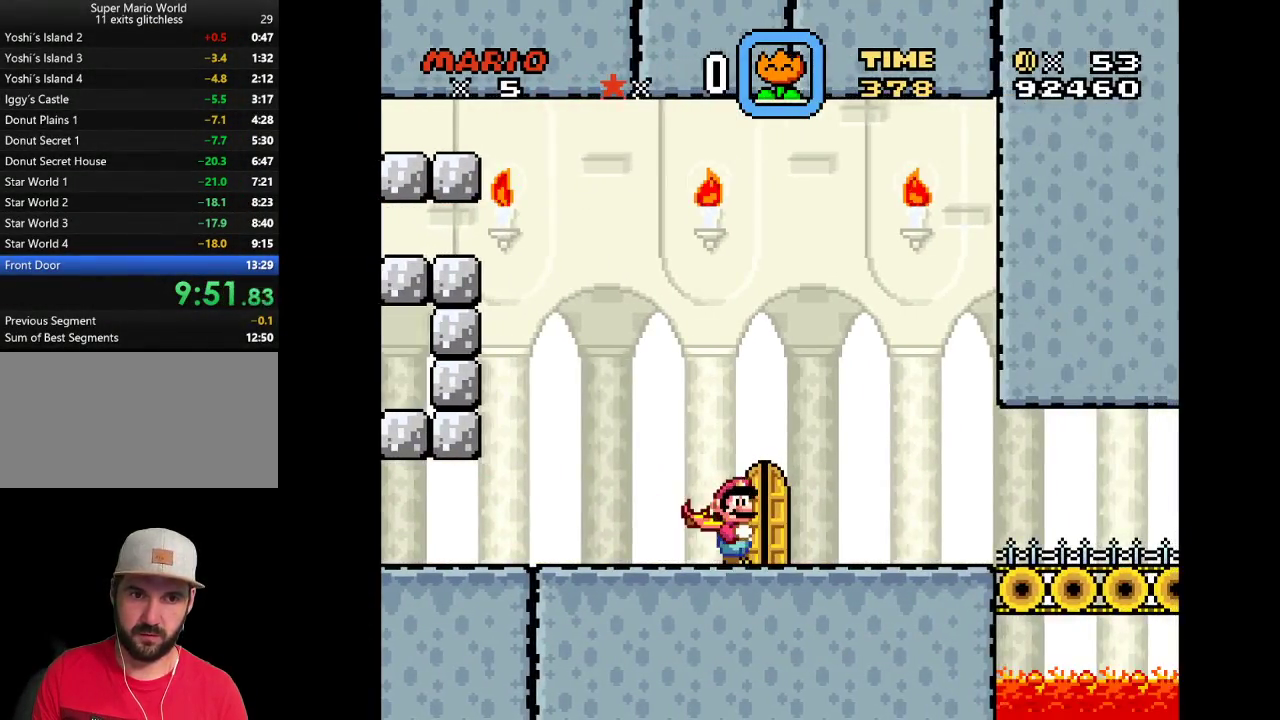
{"buttons": [], "events": [[100, "DPAD_RIGHT", "up"], [167, "DPAD_UP", "down"], [250, "DPAD_UP", "up"], [383, "DPAD_UP", "down"], [483, "DPAD_UP", "up"]]}
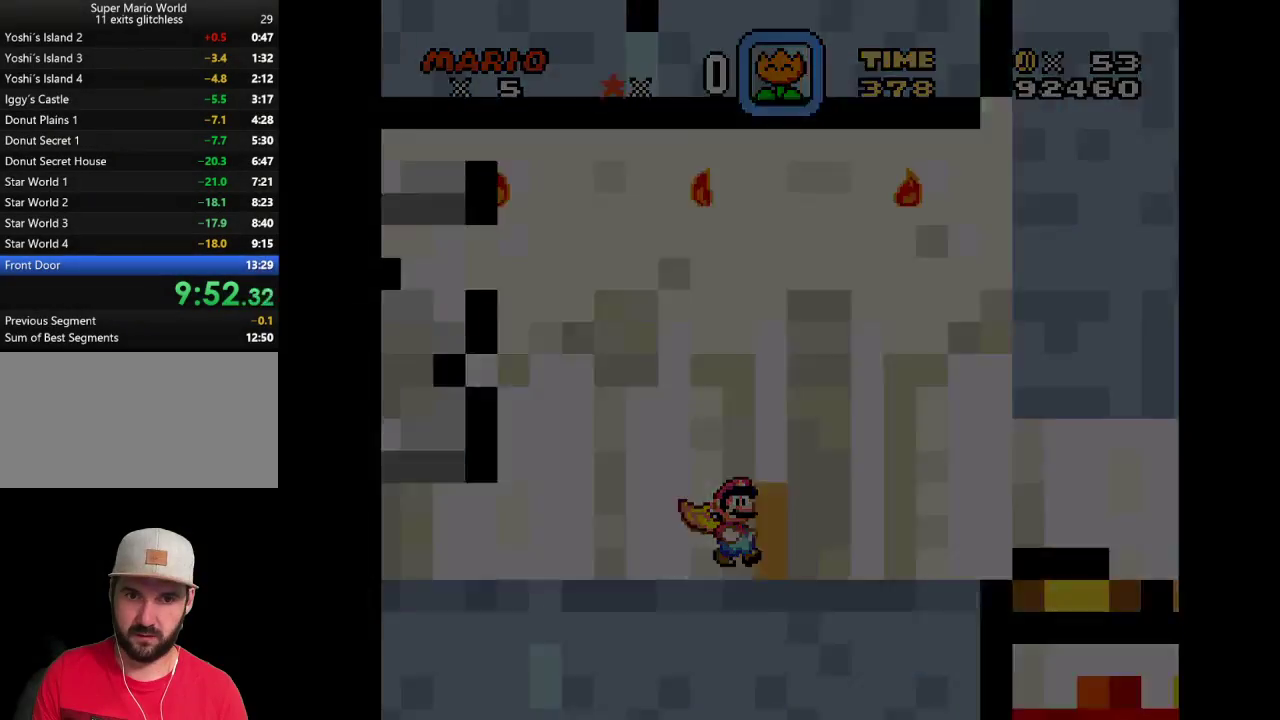
{"buttons": ["Y"], "events": [[133, "Y", "down"]]}
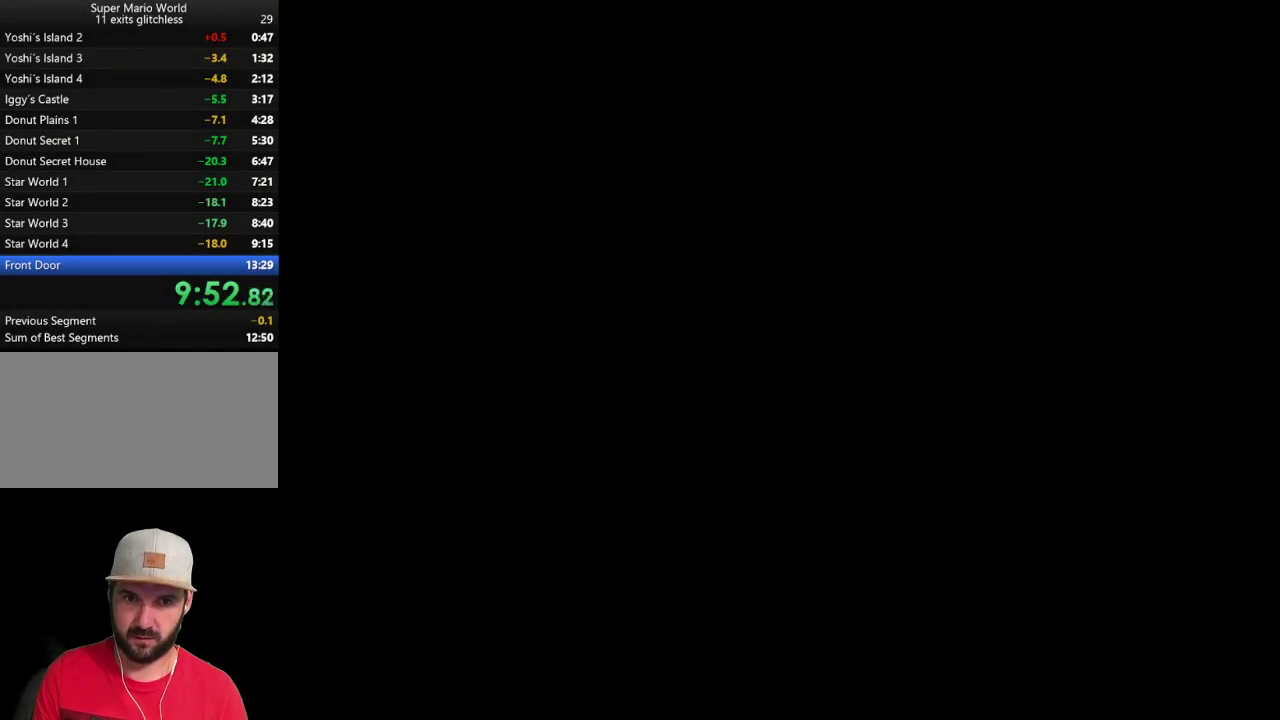
{"buttons": ["Y"], "events": [[67, "DPAD_RIGHT", "down"], [317, "DPAD_RIGHT", "up"]]}
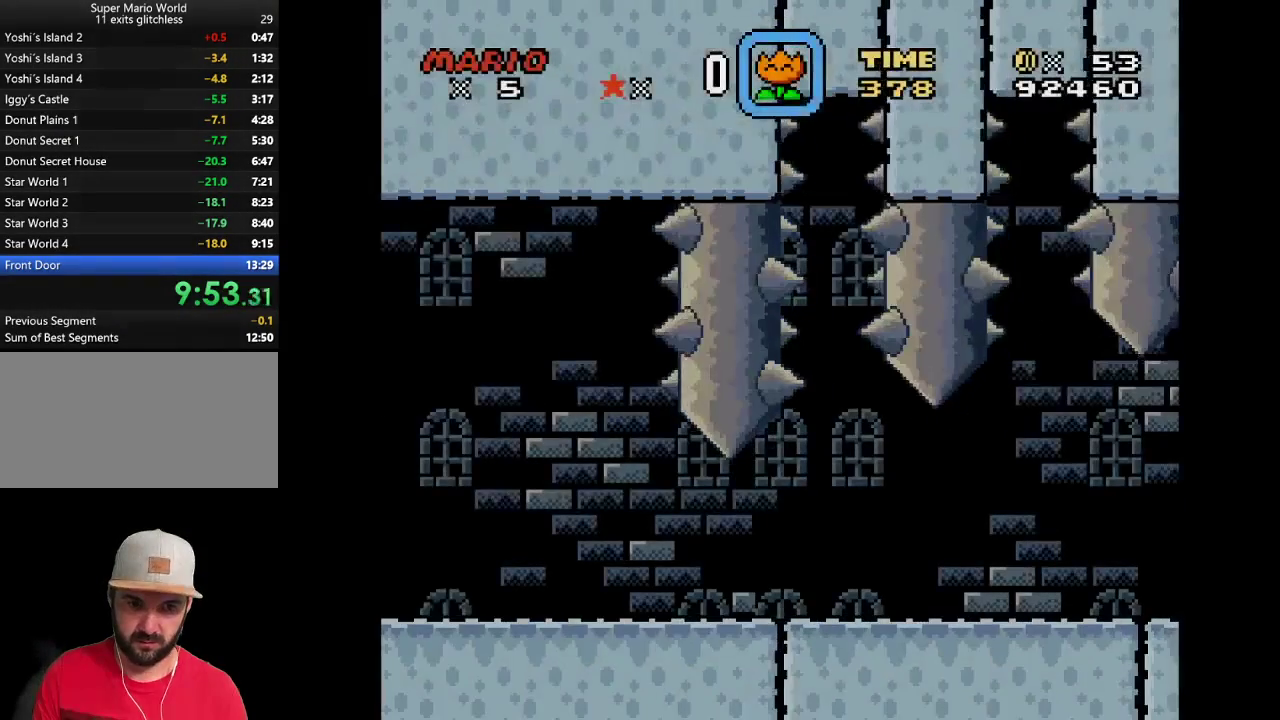
{"buttons": ["Y", "DPAD_RIGHT"], "events": [[317, "DPAD_RIGHT", "down"]]}
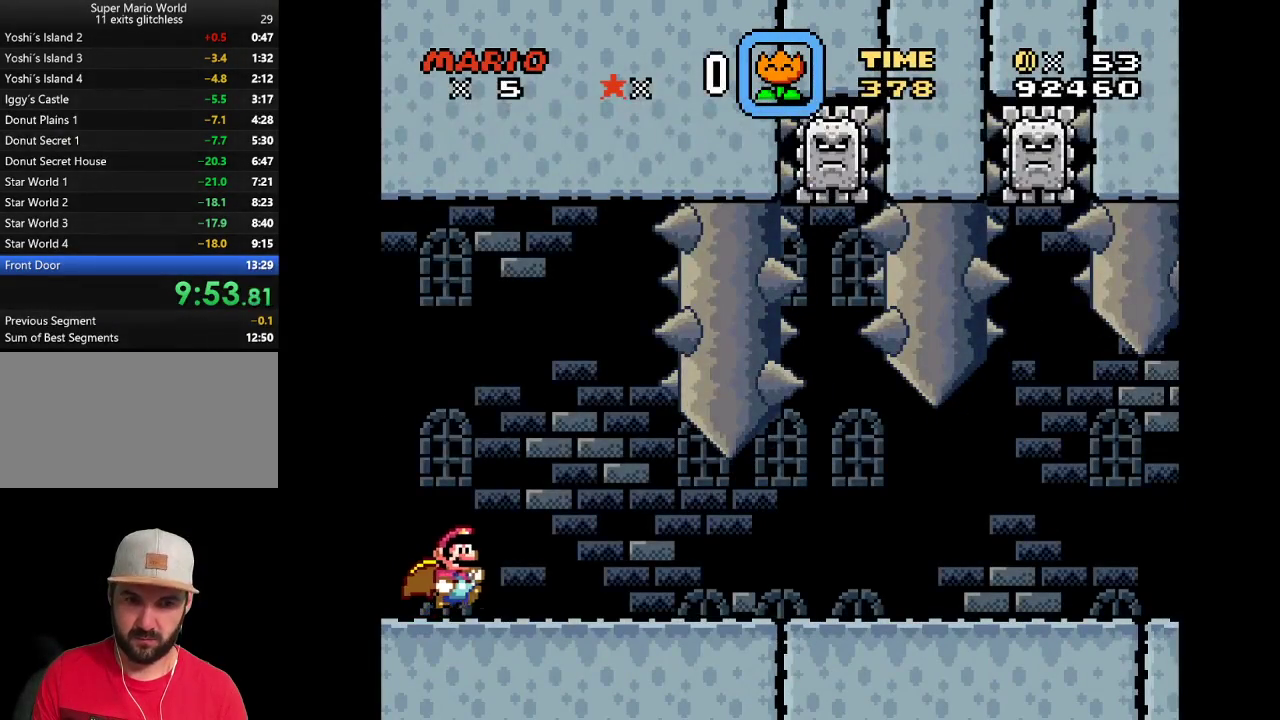
{"buttons": ["Y"], "events": [[33, "DPAD_RIGHT", "up"], [183, "DPAD_LEFT", "down"], [500, "DPAD_LEFT", "up"]]}
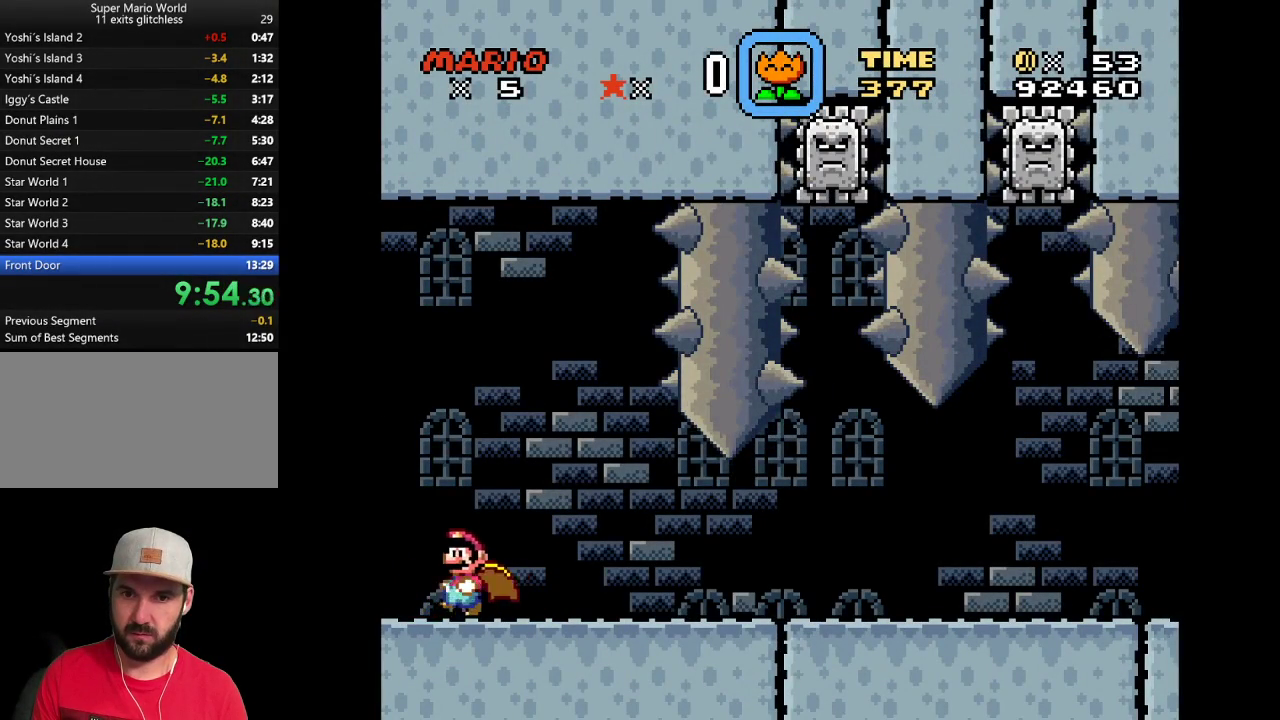
{"buttons": ["Y"], "events": [[200, "DPAD_RIGHT", "down"], [283, "DPAD_RIGHT", "up"]]}
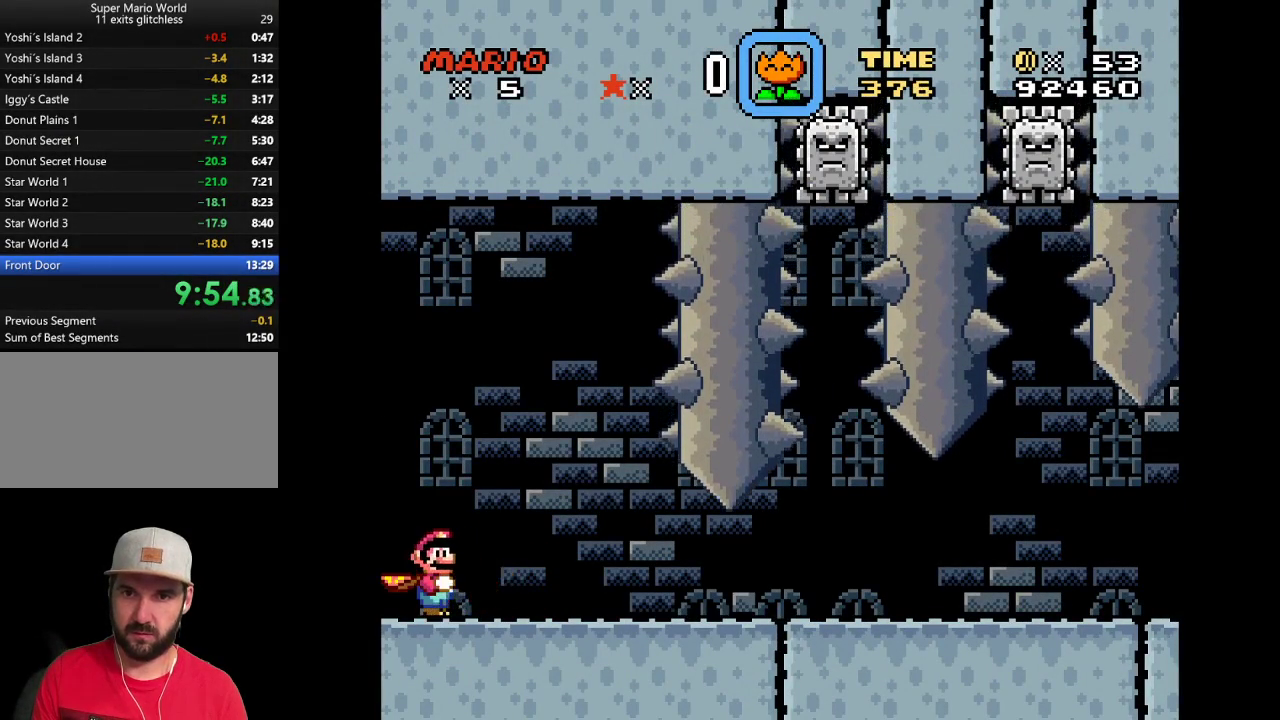
{"buttons": ["Y"], "events": [[167, "R1", "down"], [283, "R1", "up"]]}
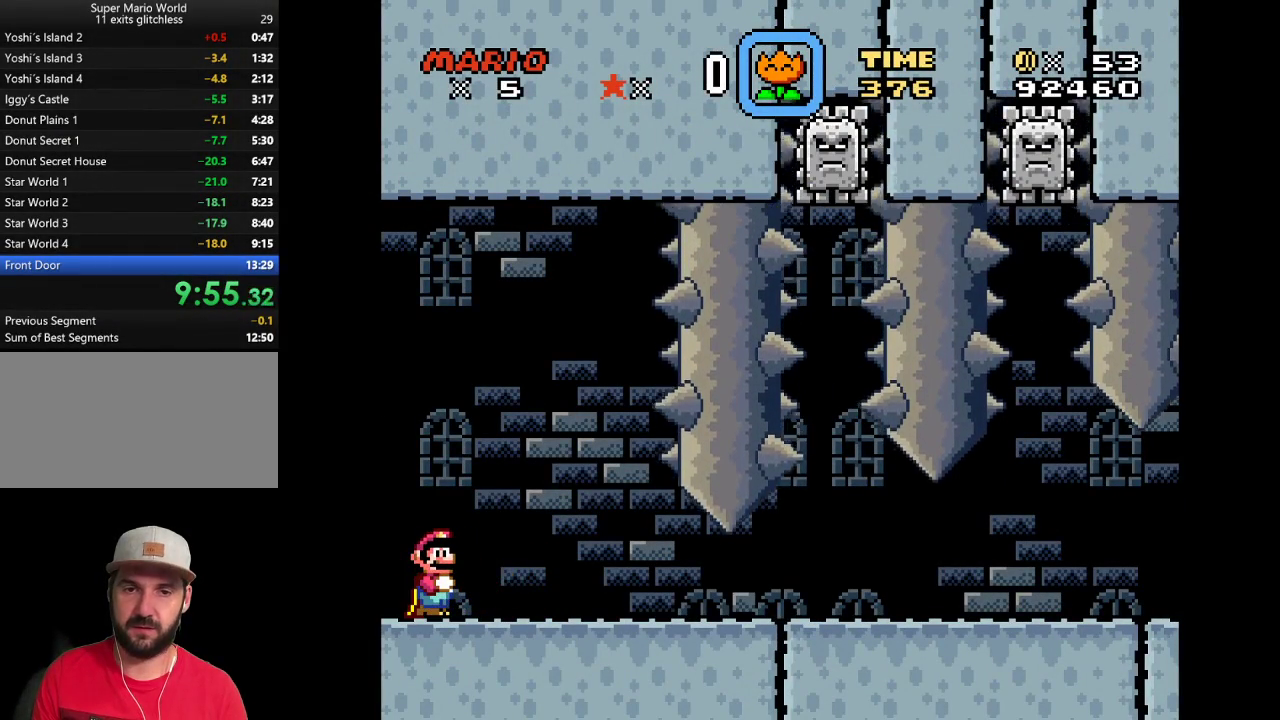
{"buttons": ["X"], "events": [[283, "Y", "up"], [383, "X", "down"], [417, "A", "down"], [500, "A", "up"]]}
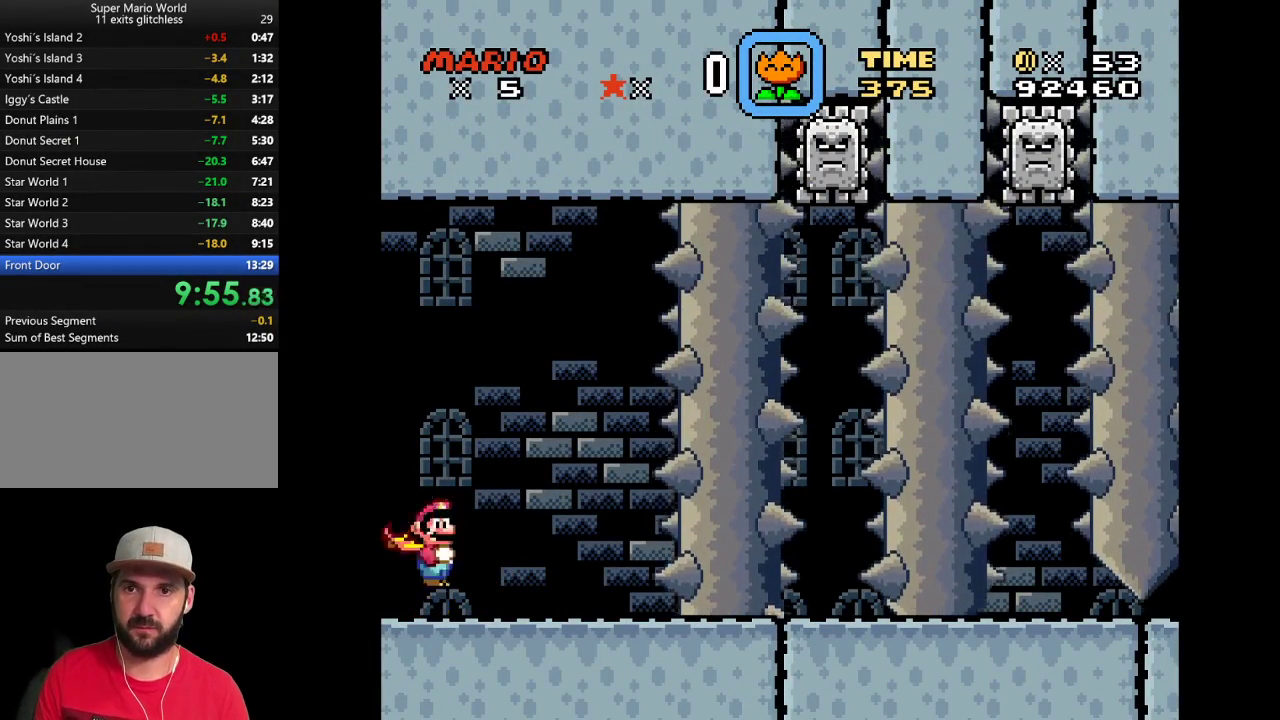
{"buttons": ["Y"], "events": [[100, "X", "up"], [167, "X", "down"], [283, "X", "up"], [350, "Y", "down"]]}
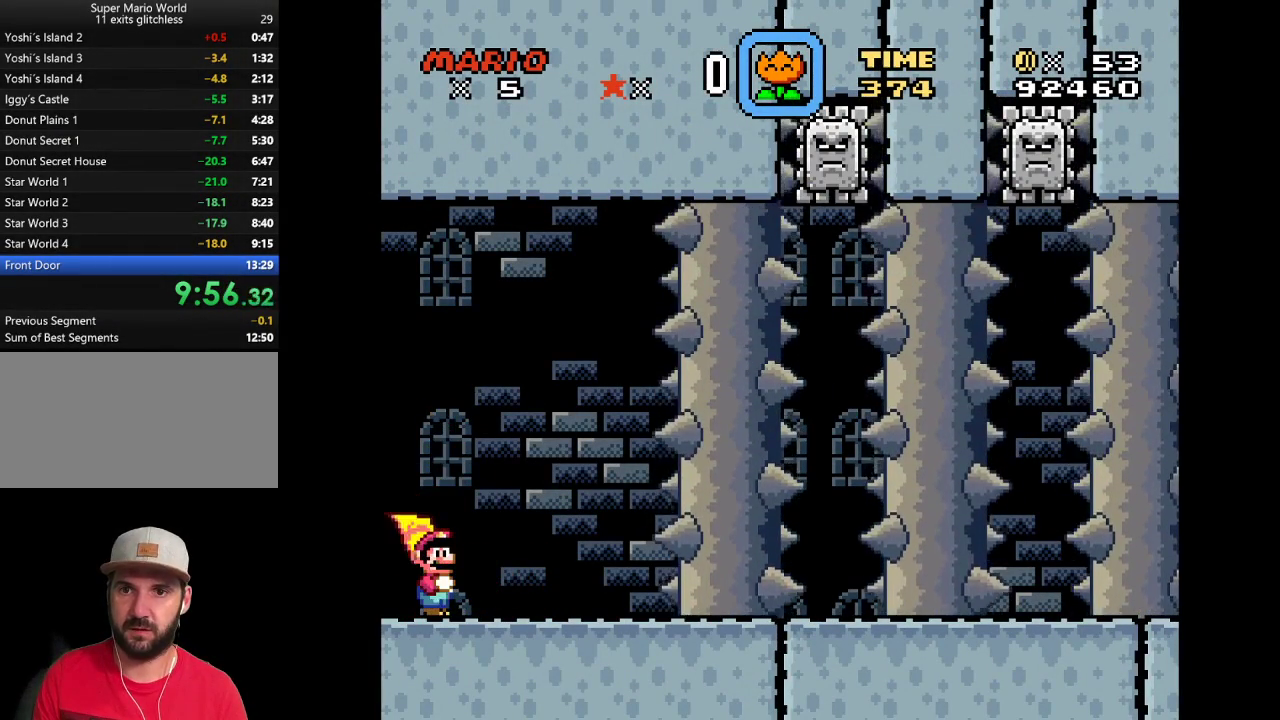
{"buttons": ["Y"], "events": []}
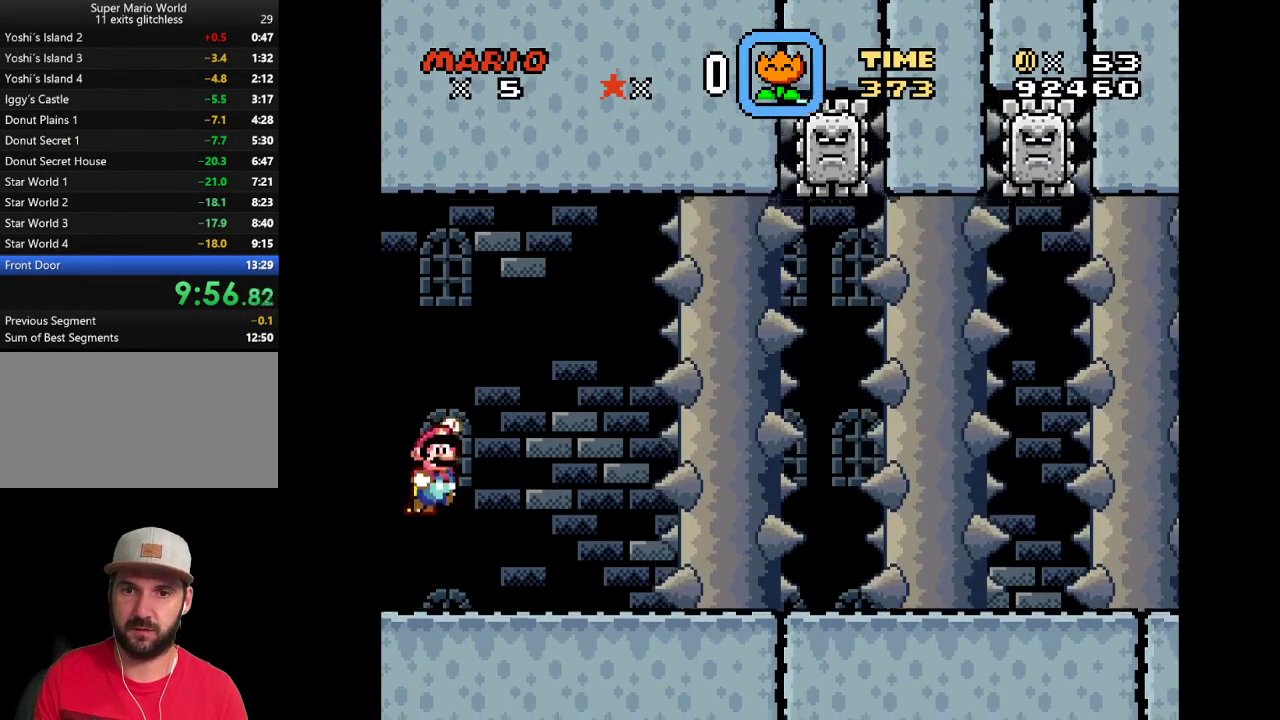
{"buttons": ["Y"], "events": []}
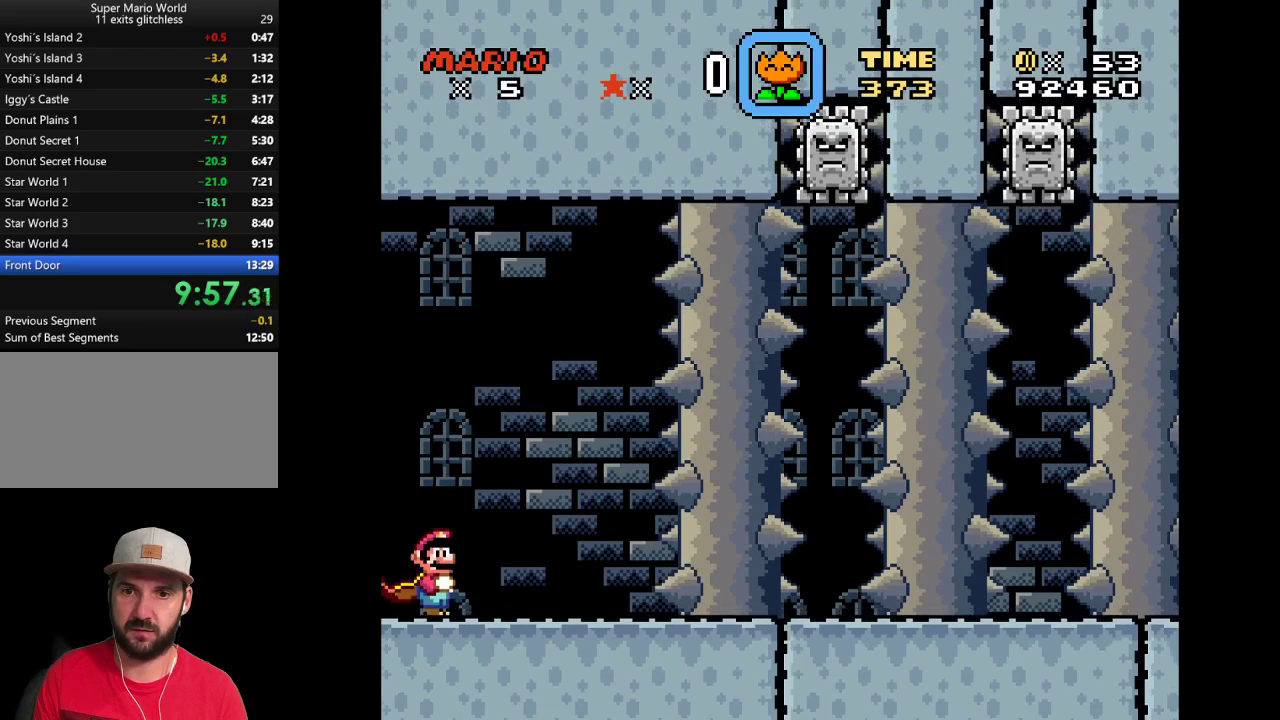
{"buttons": ["Y"], "events": []}
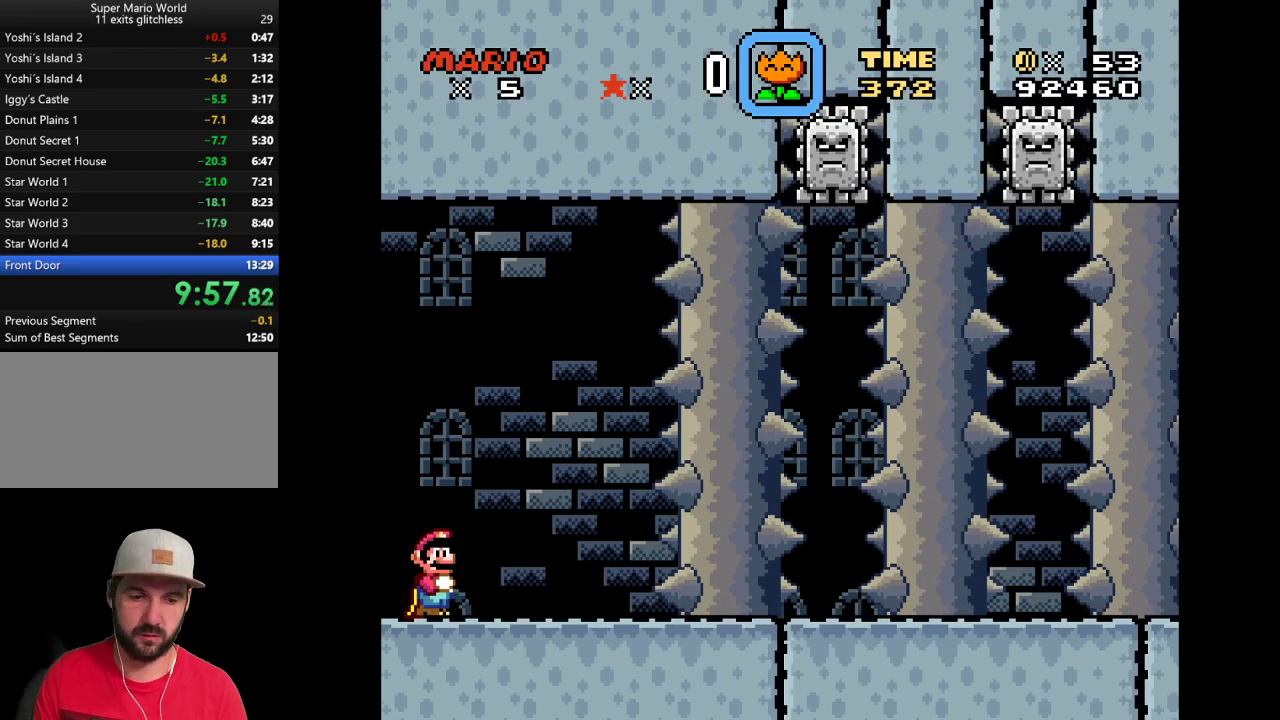
{"buttons": ["X"], "events": [[100, "X", "down"], [133, "Y", "up"]]}
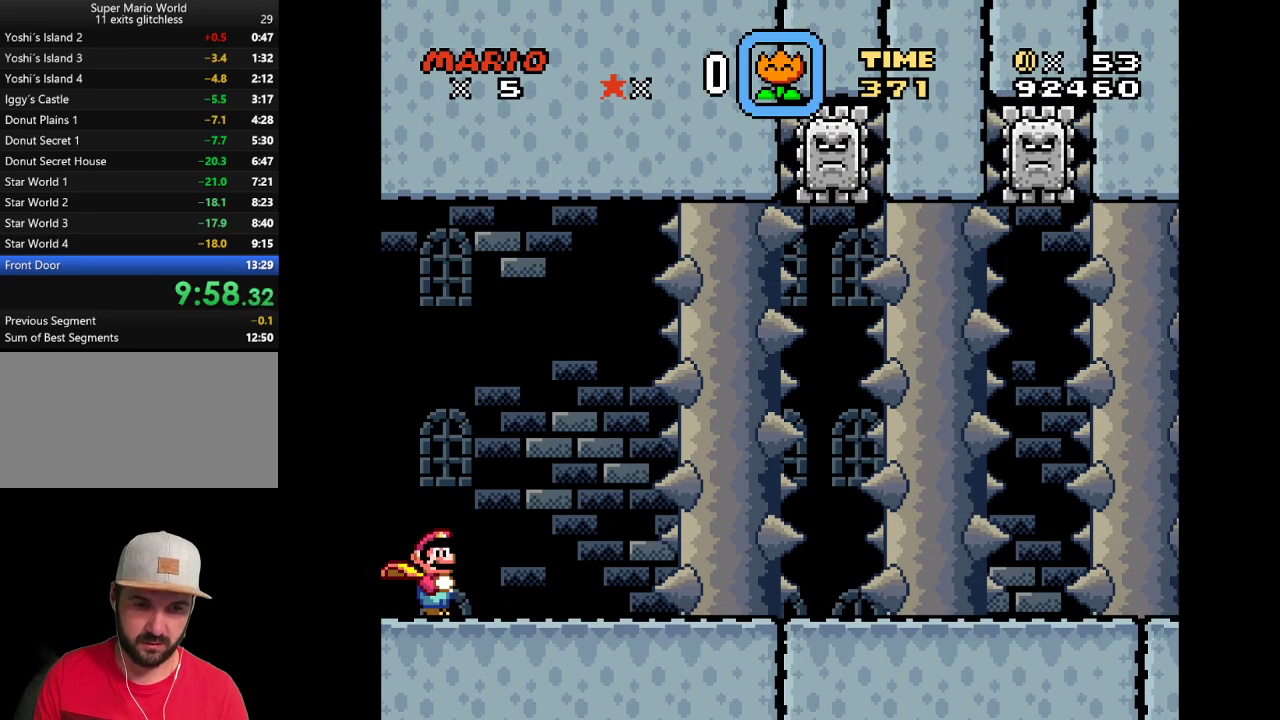
{"buttons": ["X"], "events": []}
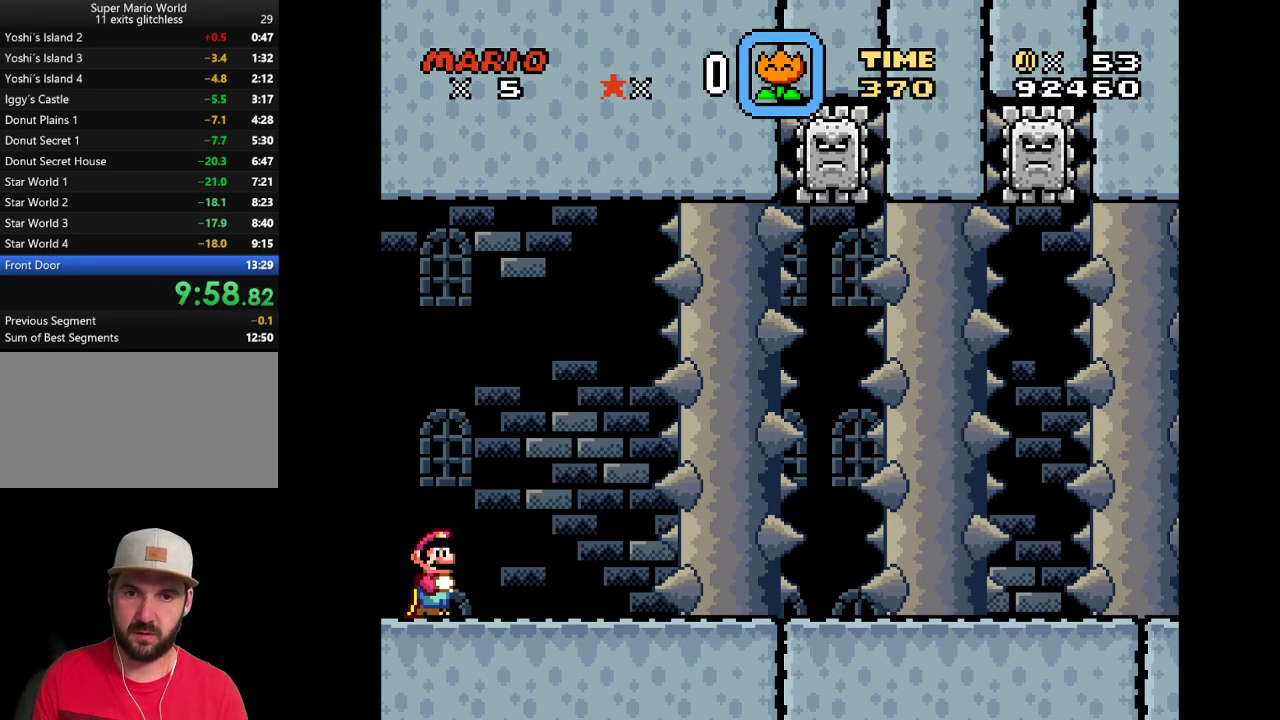
{"buttons": ["X"], "events": []}
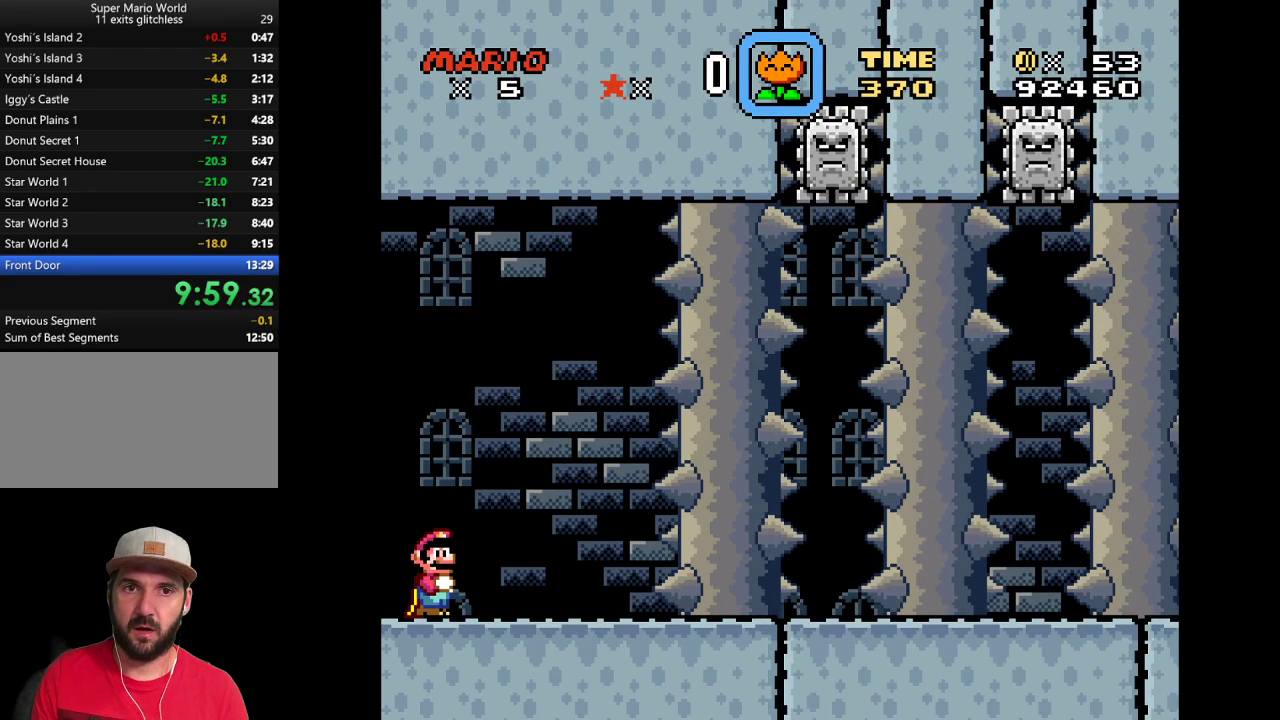
{"buttons": ["X"], "events": []}
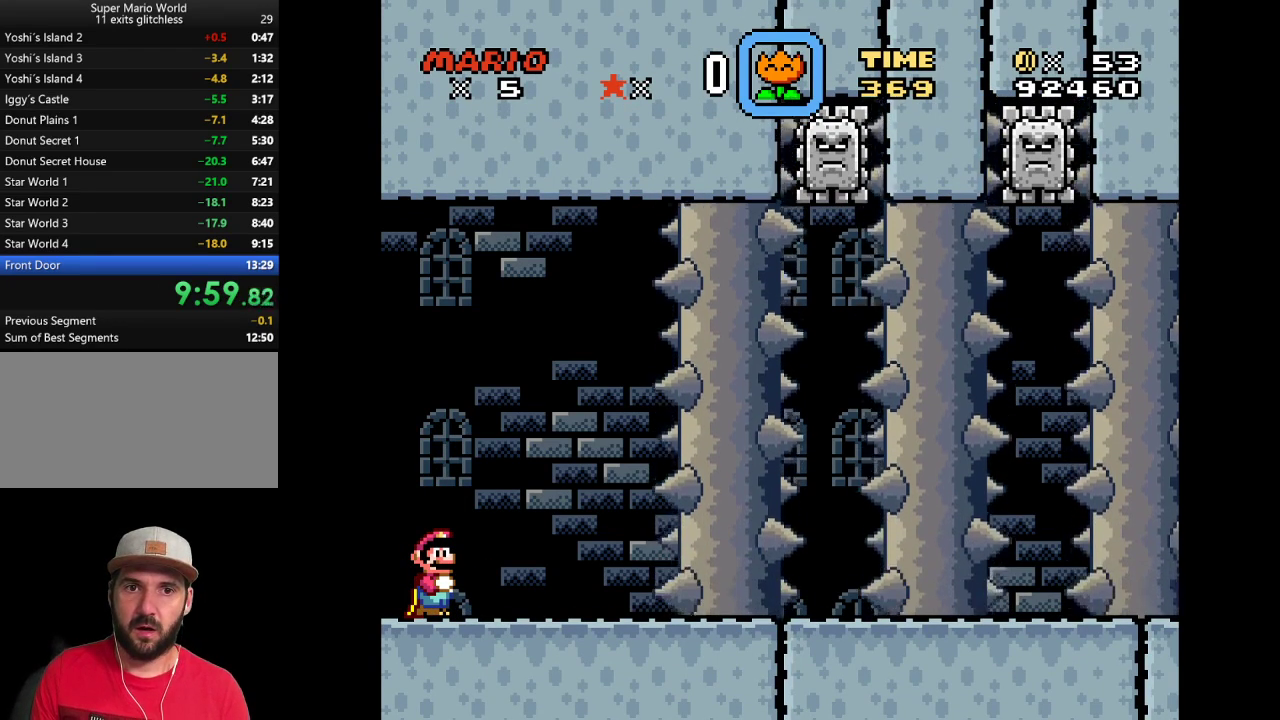
{"buttons": ["X"], "events": []}
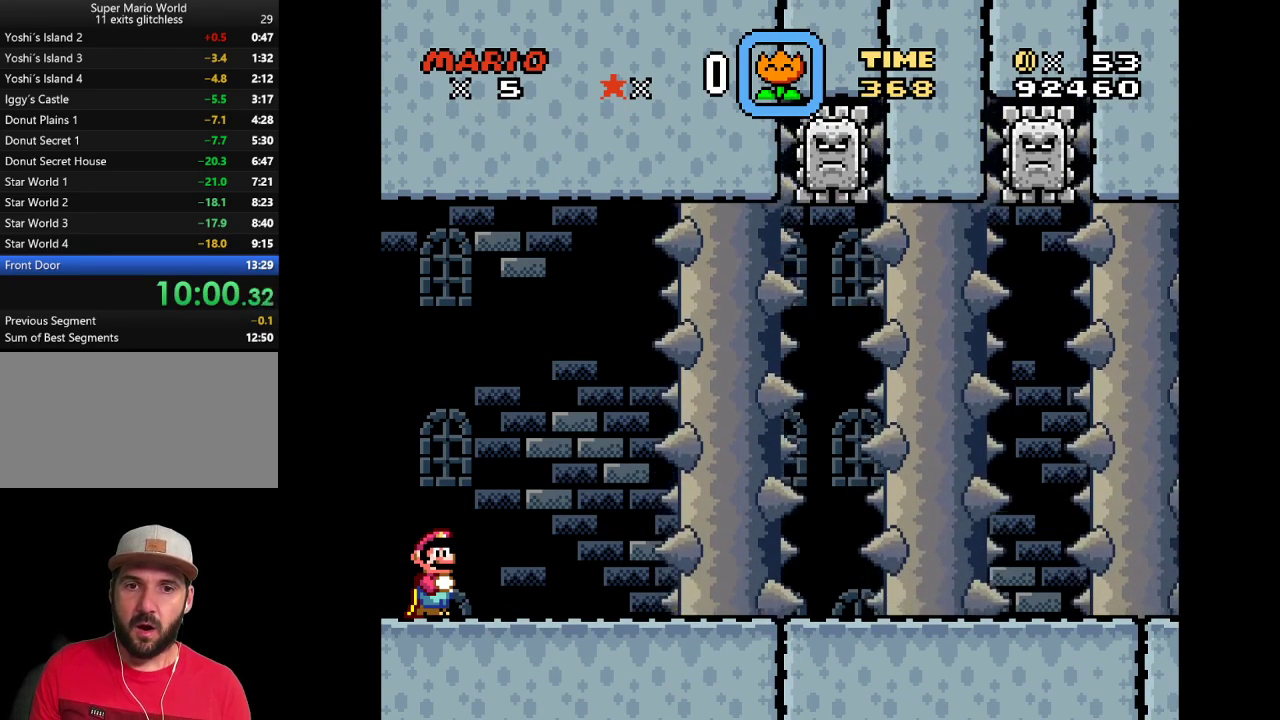
{"buttons": ["X", "DPAD_RIGHT"], "events": [[283, "DPAD_RIGHT", "down"]]}
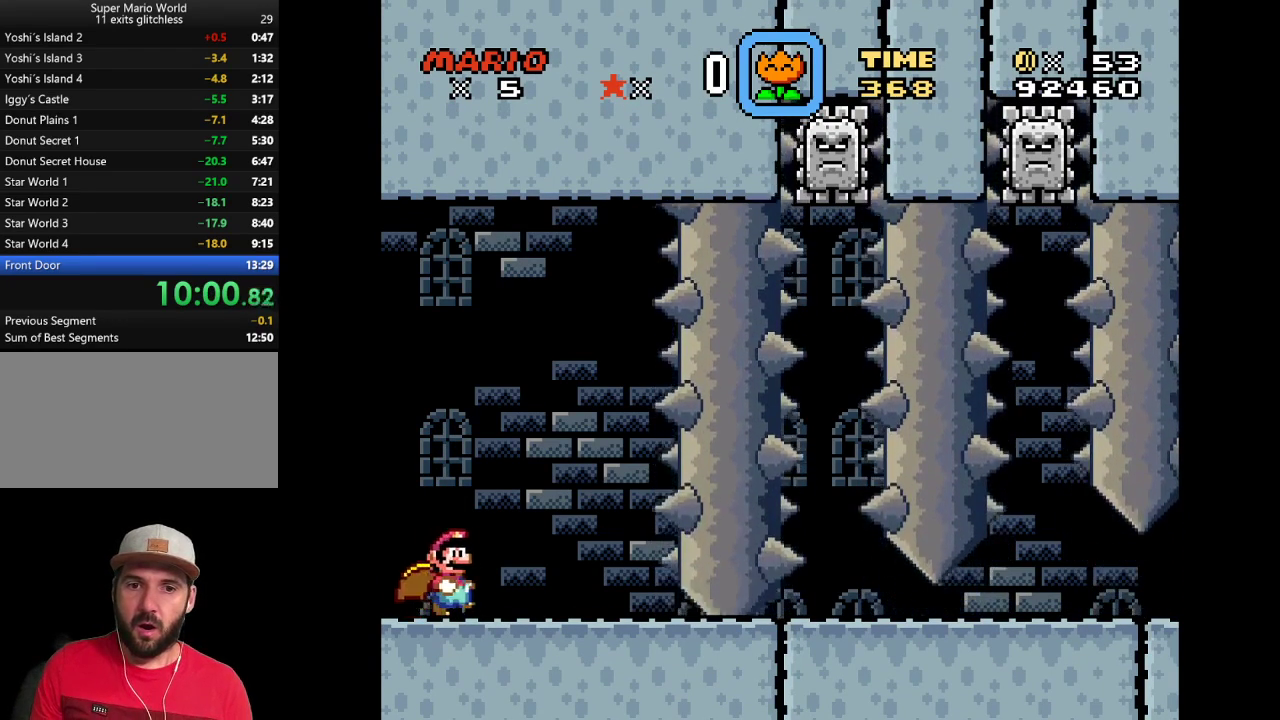
{"buttons": ["X", "DPAD_RIGHT"], "events": []}
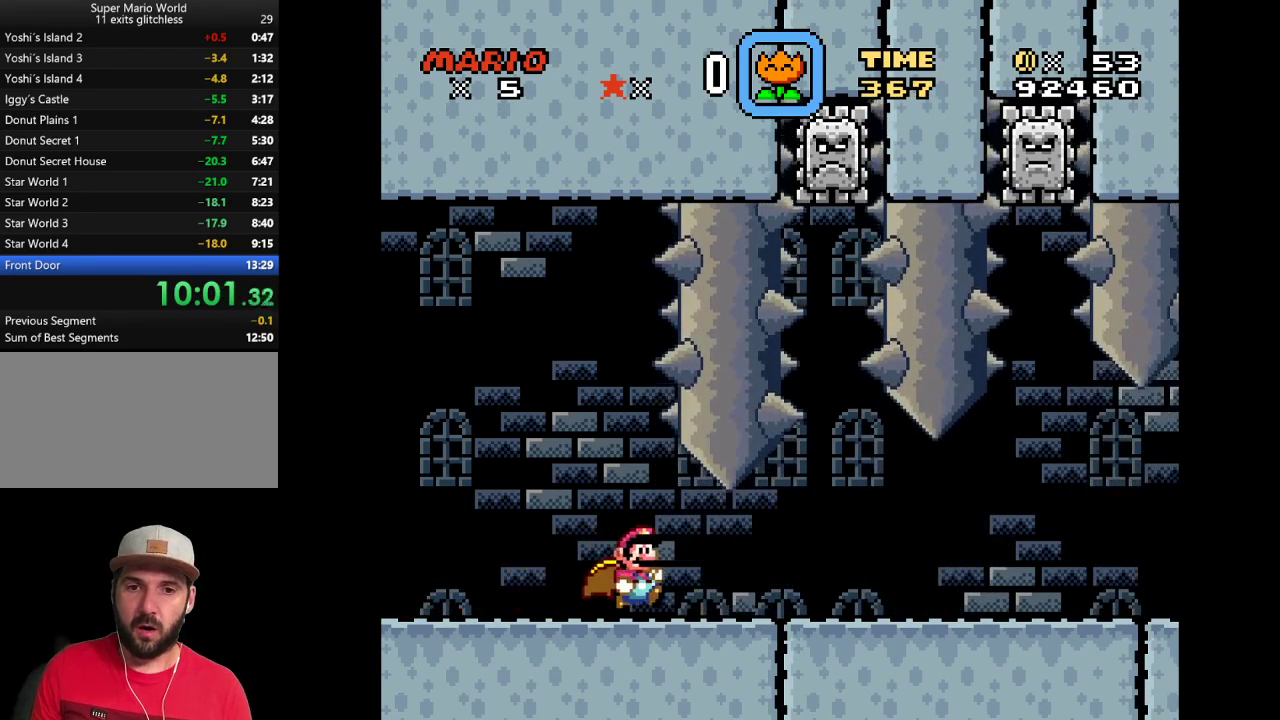
{"buttons": ["X", "DPAD_RIGHT"], "events": []}